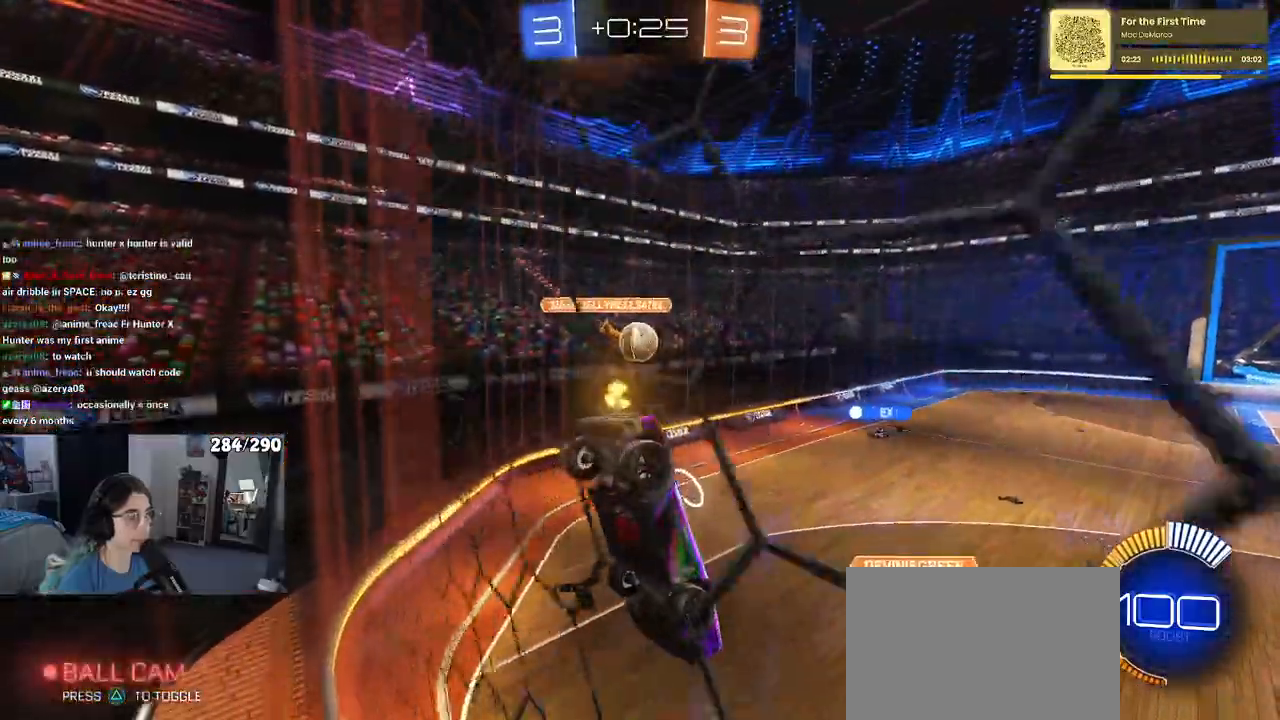
Gameplay with a controller (PlayStation layout); each line is a JSON object with the inputs held at the frame after it. "events" lists button and stick changes between this image and that frame as [ms after this image, input, new state], when the widget could be followed in between. Not read: R2 START.
{"buttons": [], "left_stick": "center", "right_stick": "center", "events": [[67, "SQUARE", "down"], [100, "left_stick", "down-right"], [217, "SQUARE", "up"], [233, "left_stick", "center"]]}
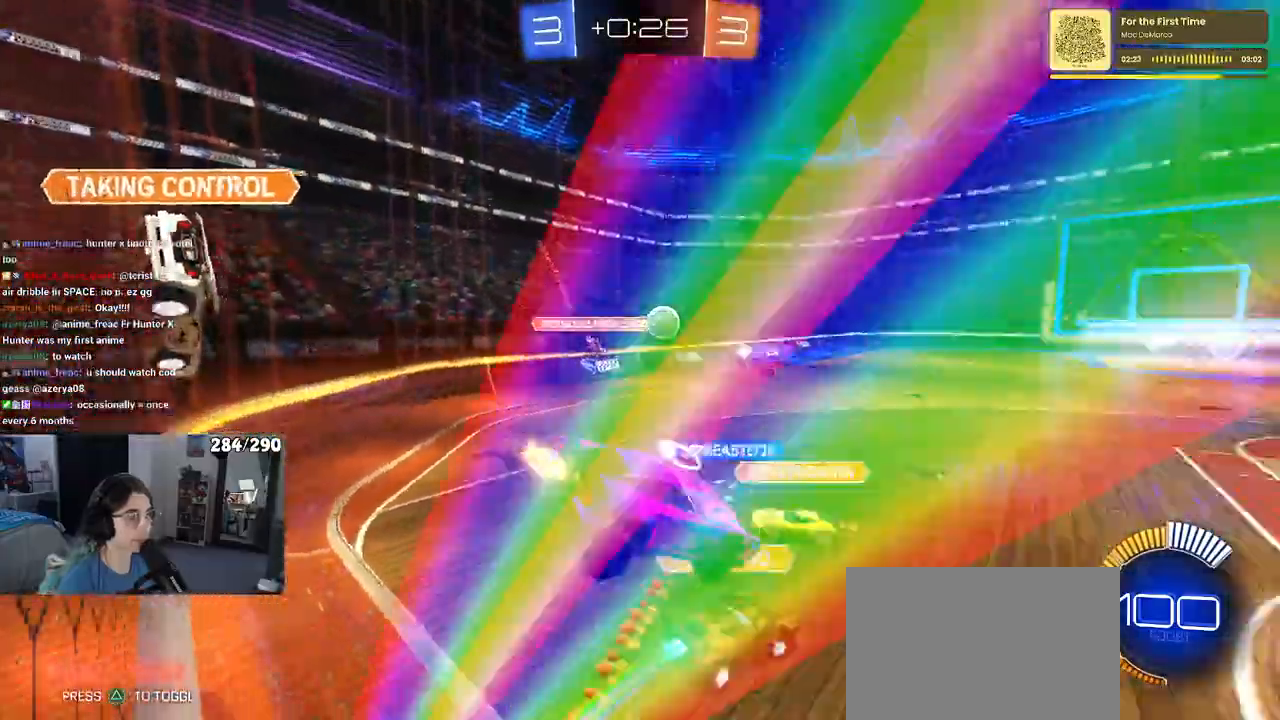
{"buttons": ["R1"], "left_stick": "right", "right_stick": "center", "events": [[133, "R1", "down"], [183, "left_stick", "right"]]}
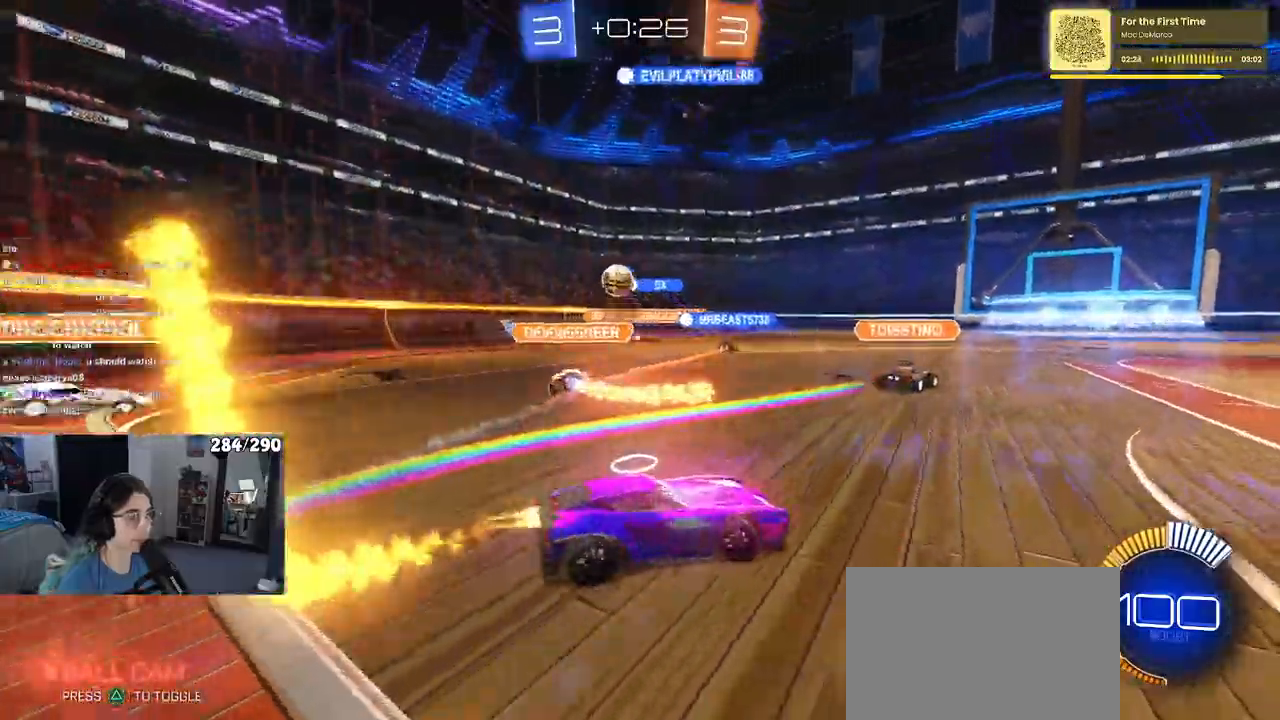
{"buttons": ["R1"], "left_stick": "right", "right_stick": "center"}
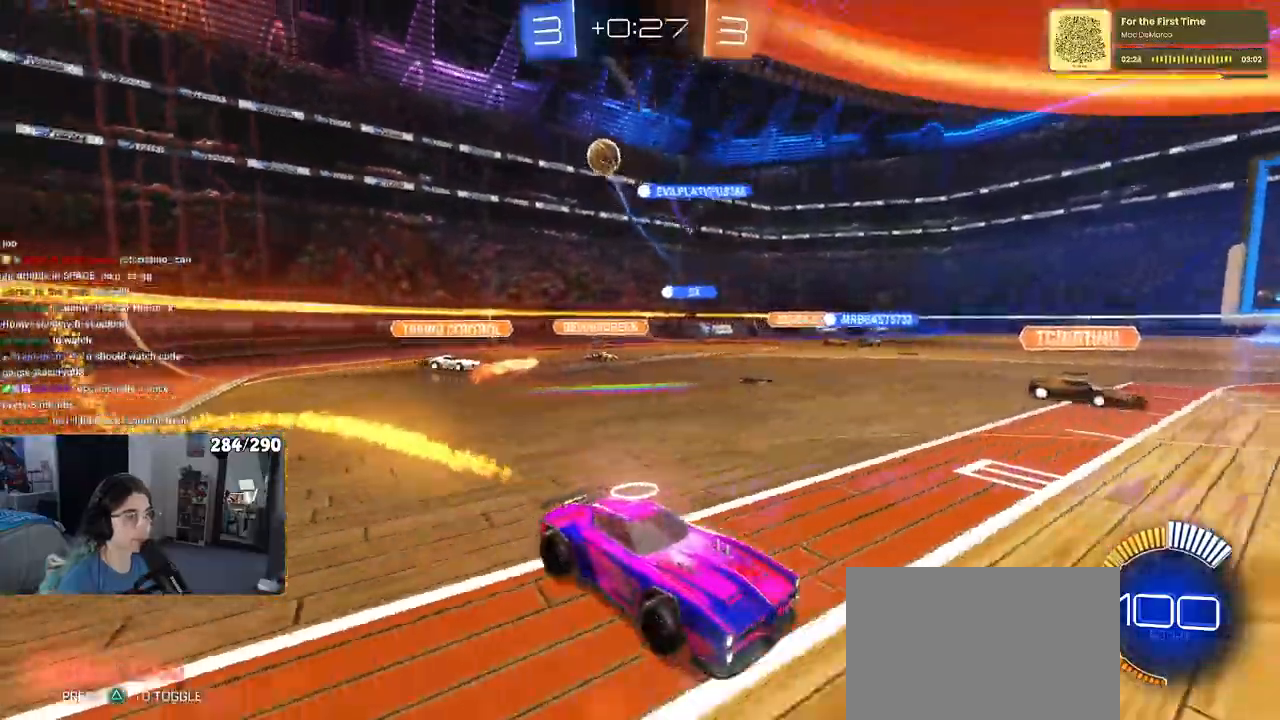
{"buttons": ["R1"], "left_stick": "left", "right_stick": "center", "events": [[117, "left_stick", "center"], [483, "left_stick", "left"]]}
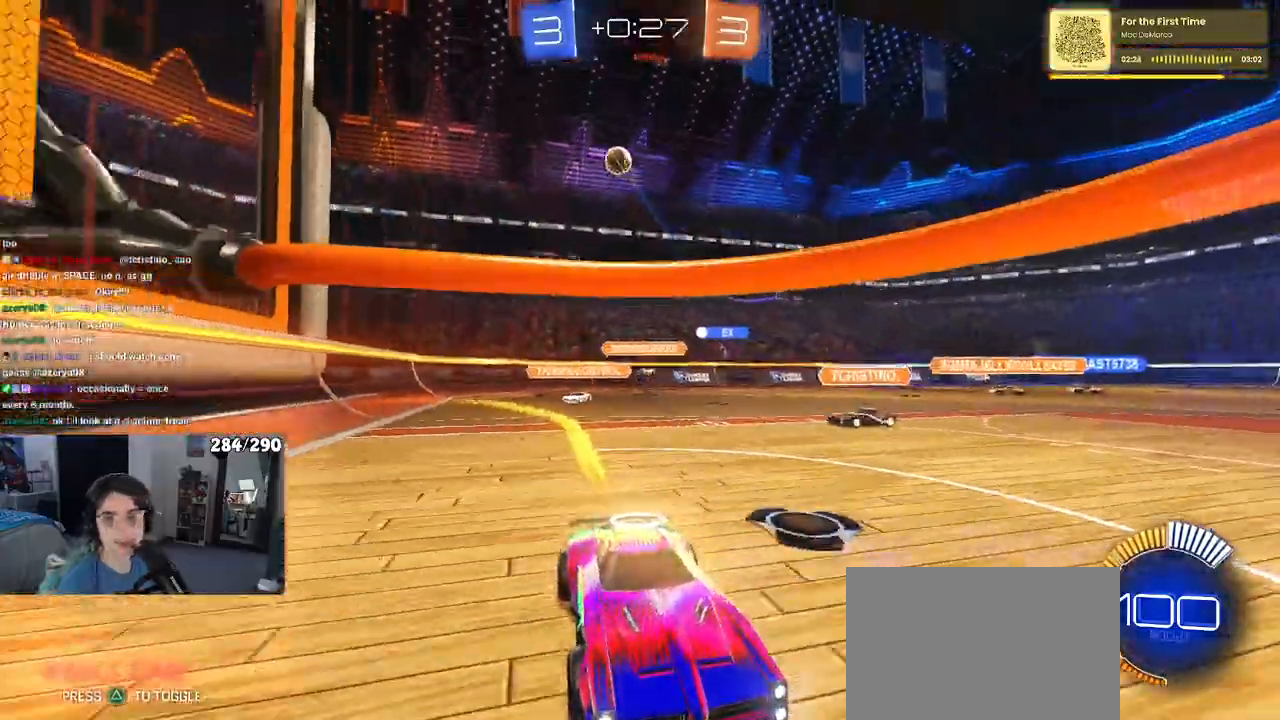
{"buttons": ["R1"], "left_stick": "center", "right_stick": "center", "events": [[483, "left_stick", "center"]]}
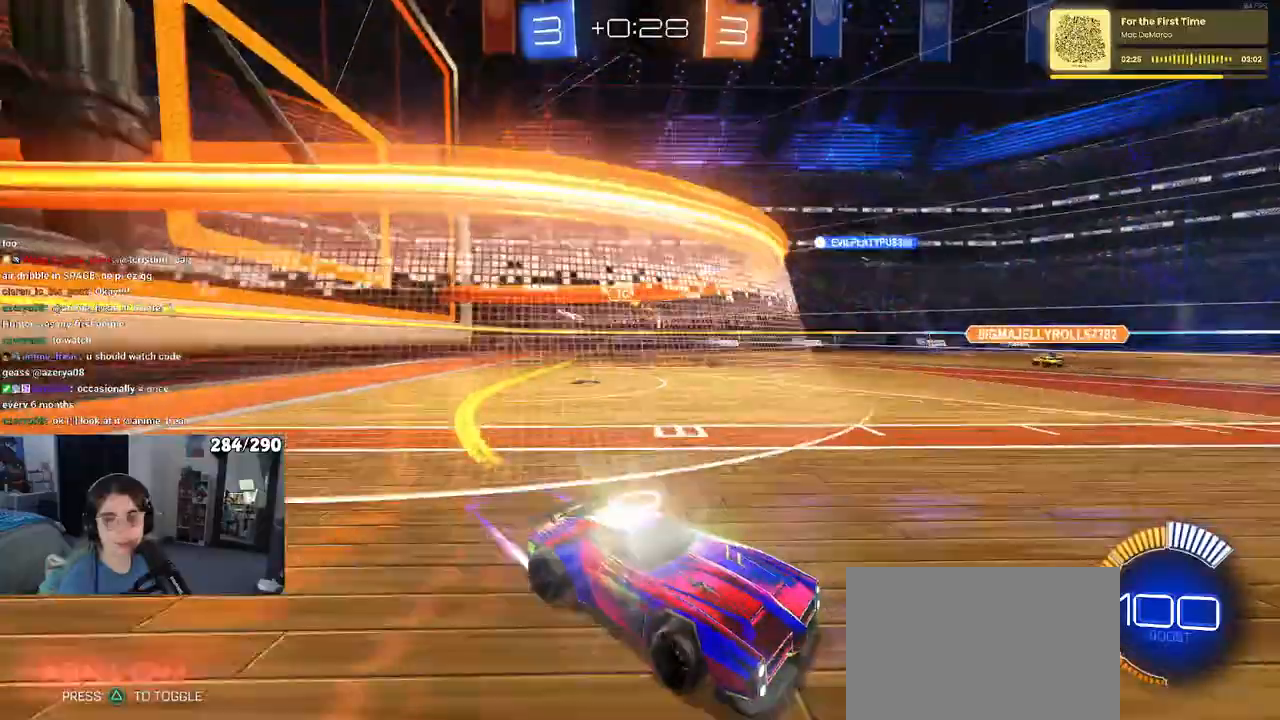
{"buttons": [], "left_stick": "center", "right_stick": "center", "events": [[167, "R1", "up"], [200, "left_stick", "left"], [317, "left_stick", "center"]]}
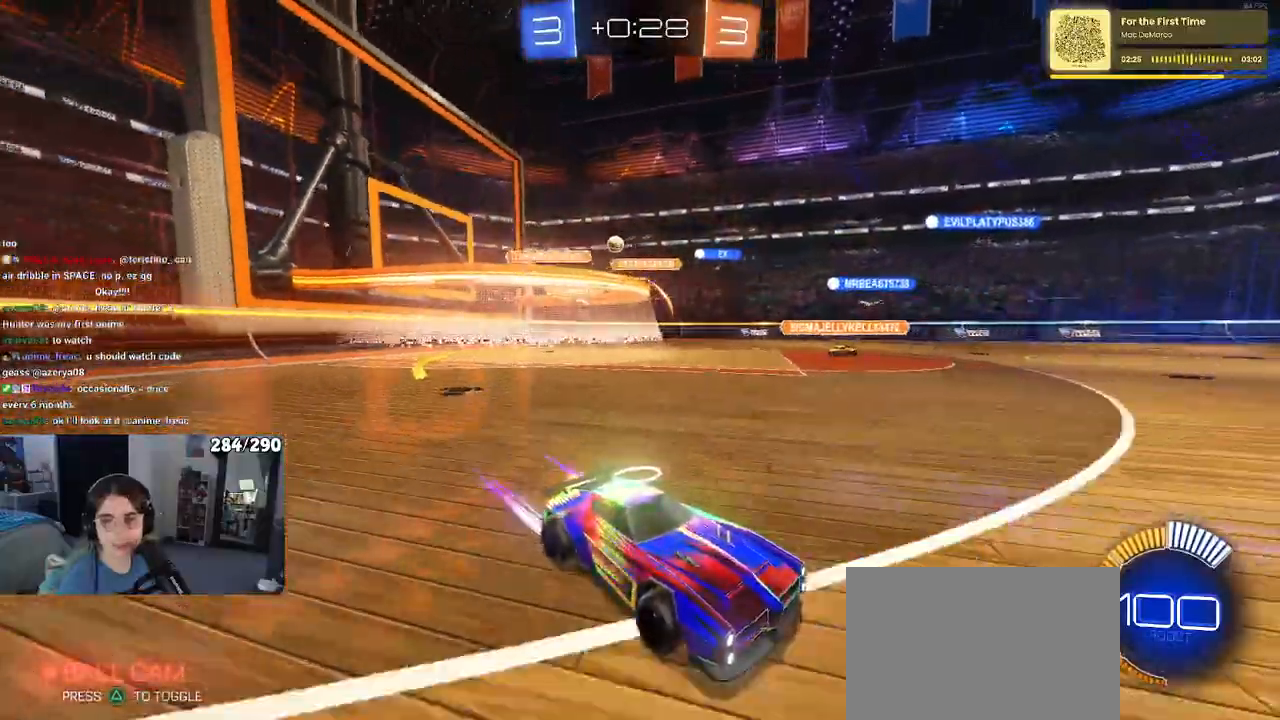
{"buttons": [], "left_stick": "up-left", "right_stick": "center", "events": [[333, "left_stick", "left"], [383, "left_stick", "up-left"]]}
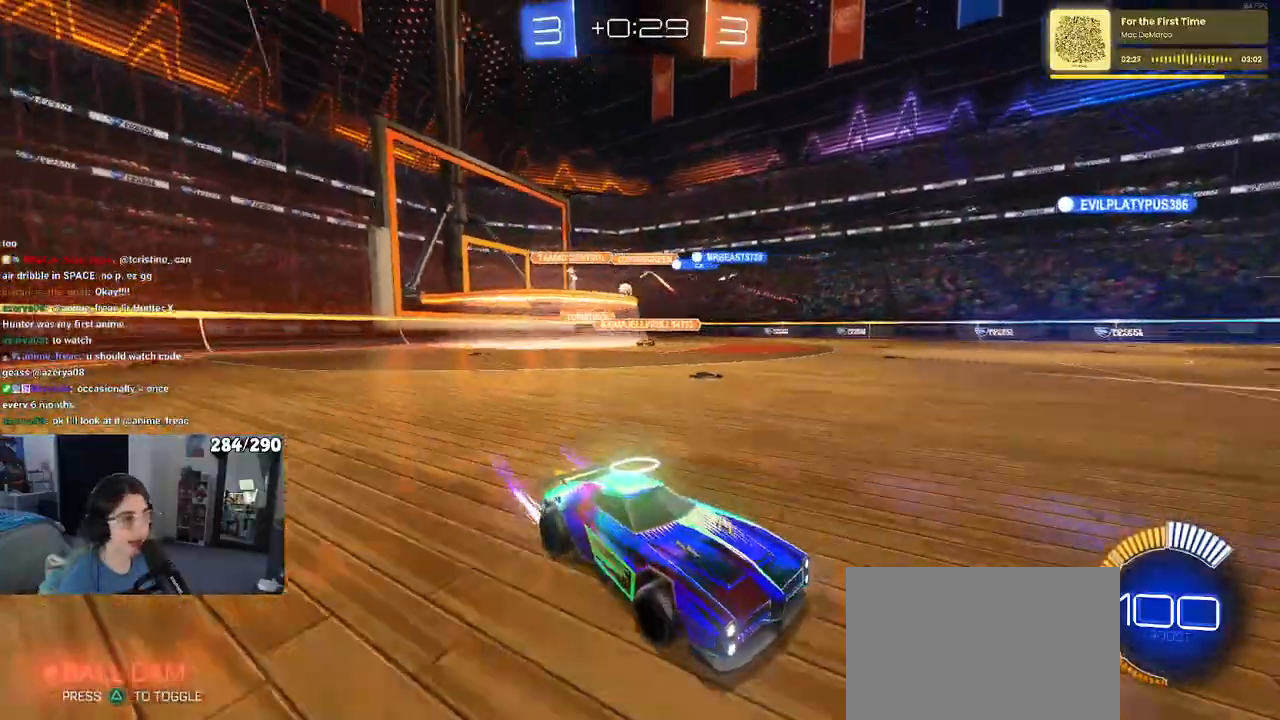
{"buttons": [], "left_stick": "left", "right_stick": "center", "events": [[117, "left_stick", "center"], [300, "left_stick", "left"]]}
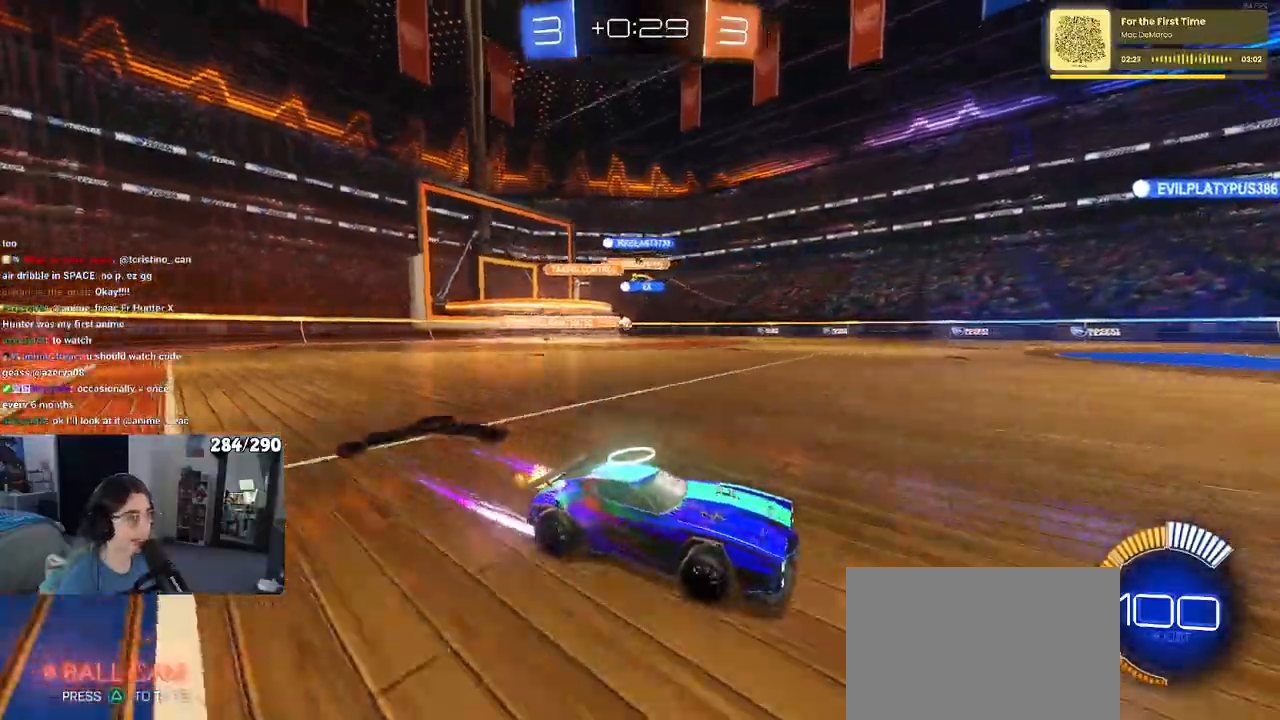
{"buttons": [], "left_stick": "left", "right_stick": "center", "events": []}
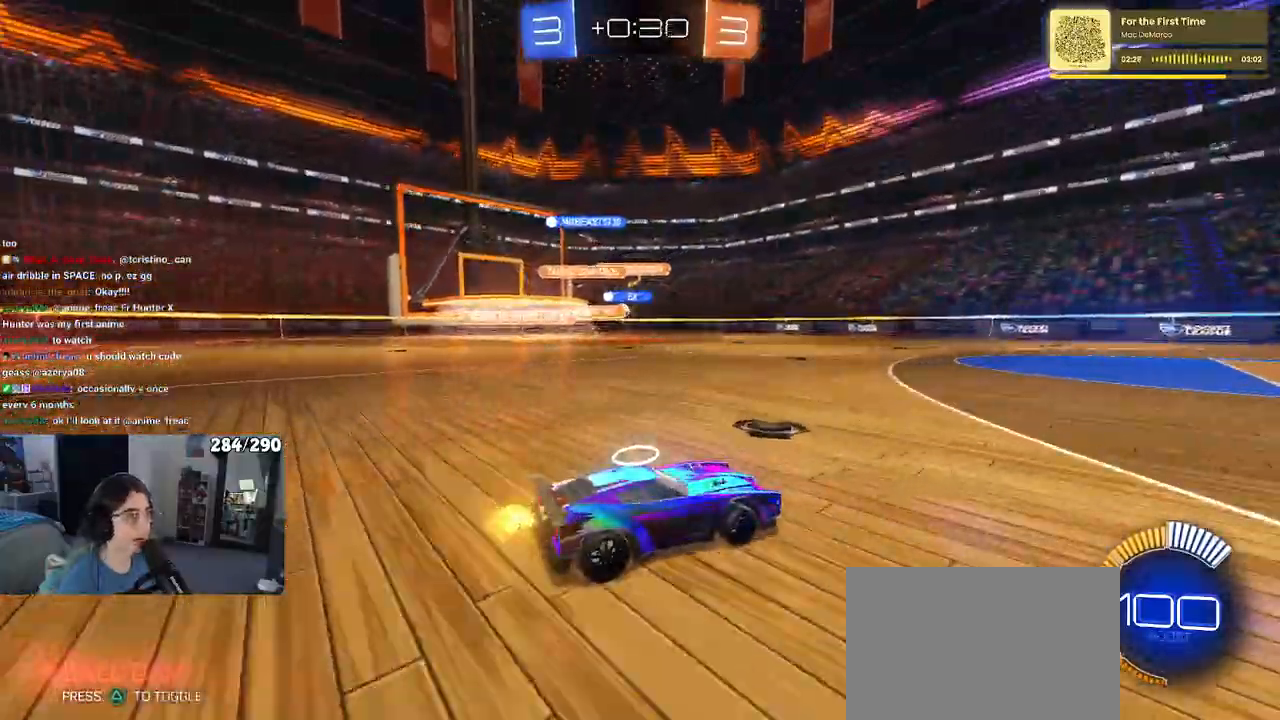
{"buttons": [], "left_stick": "center", "right_stick": "center", "events": [[350, "left_stick", "center"]]}
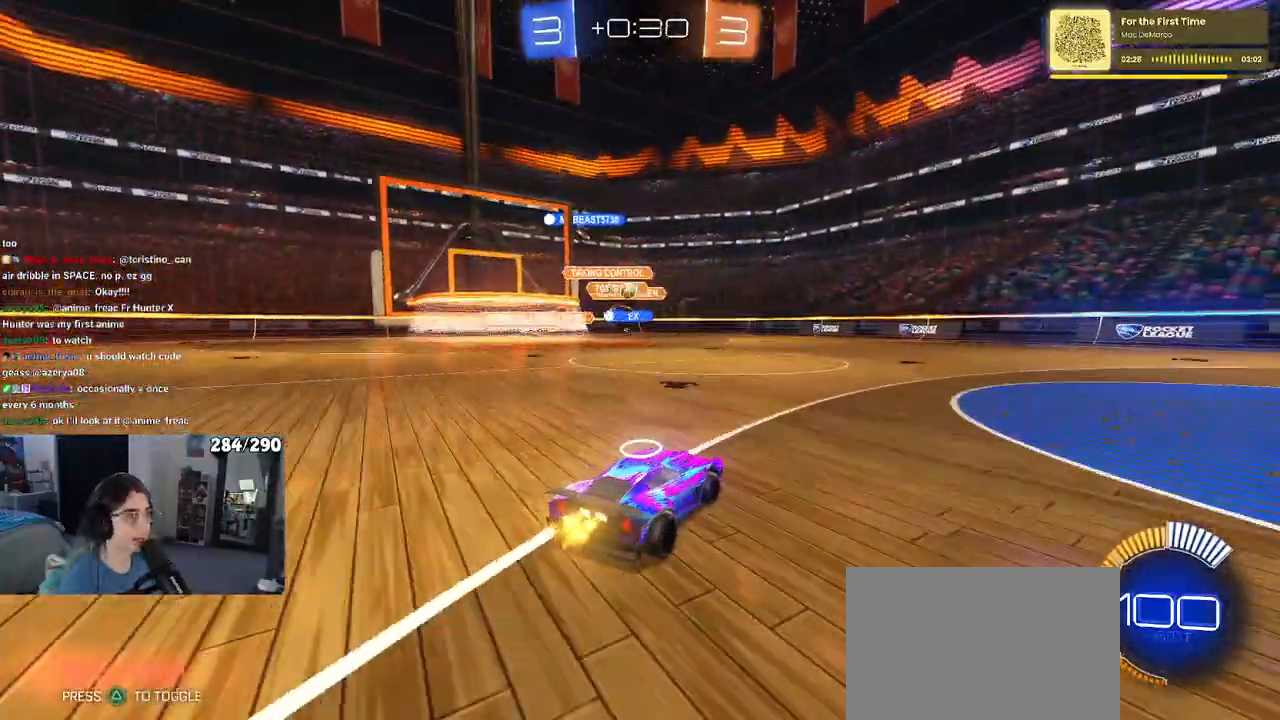
{"buttons": [], "left_stick": "right", "right_stick": "center", "events": [[33, "left_stick", "left"], [150, "left_stick", "center"], [233, "left_stick", "right"]]}
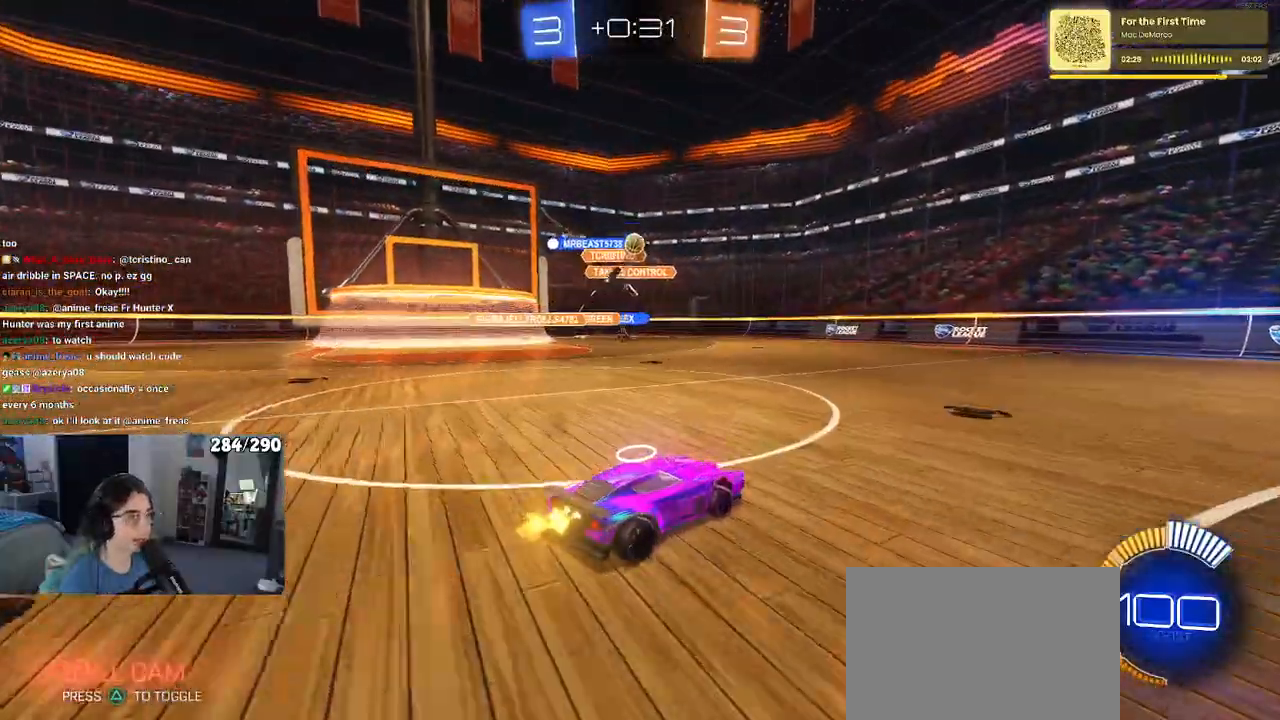
{"buttons": ["R1"], "left_stick": "right", "right_stick": "center", "events": [[300, "R1", "down"]]}
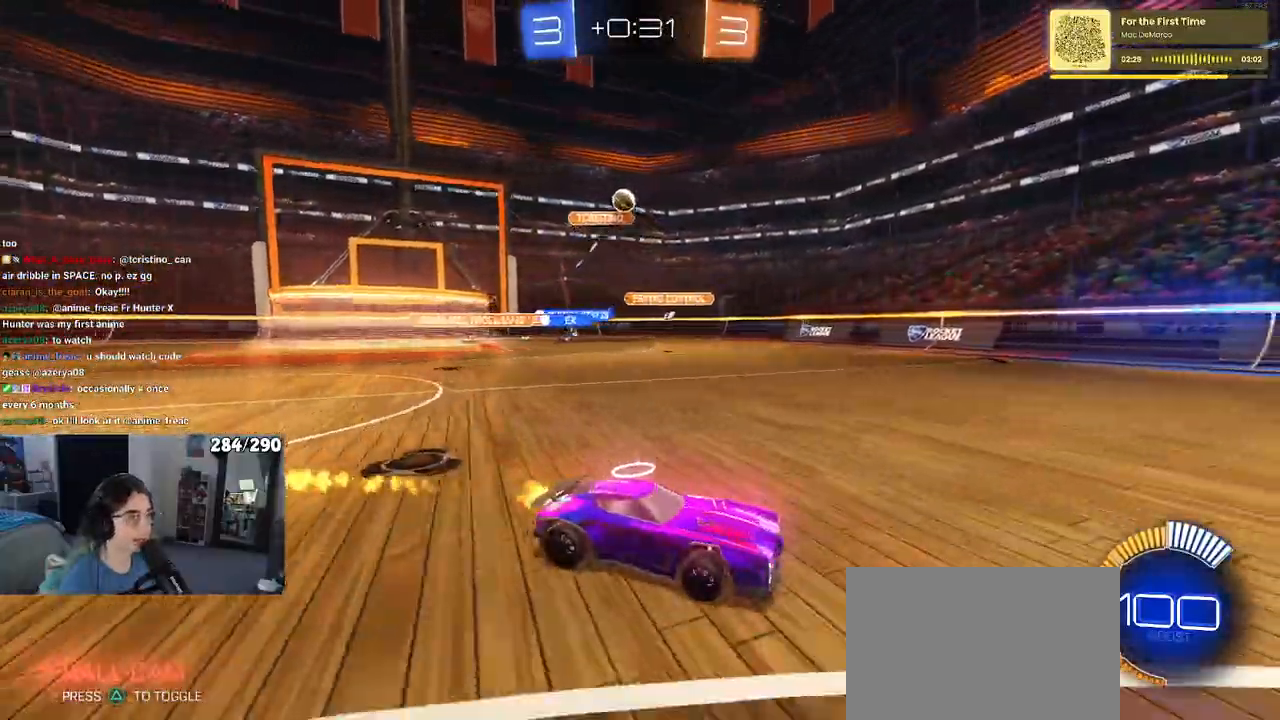
{"buttons": [], "left_stick": "center", "right_stick": "center", "events": [[17, "left_stick", "center"], [183, "R1", "up"]]}
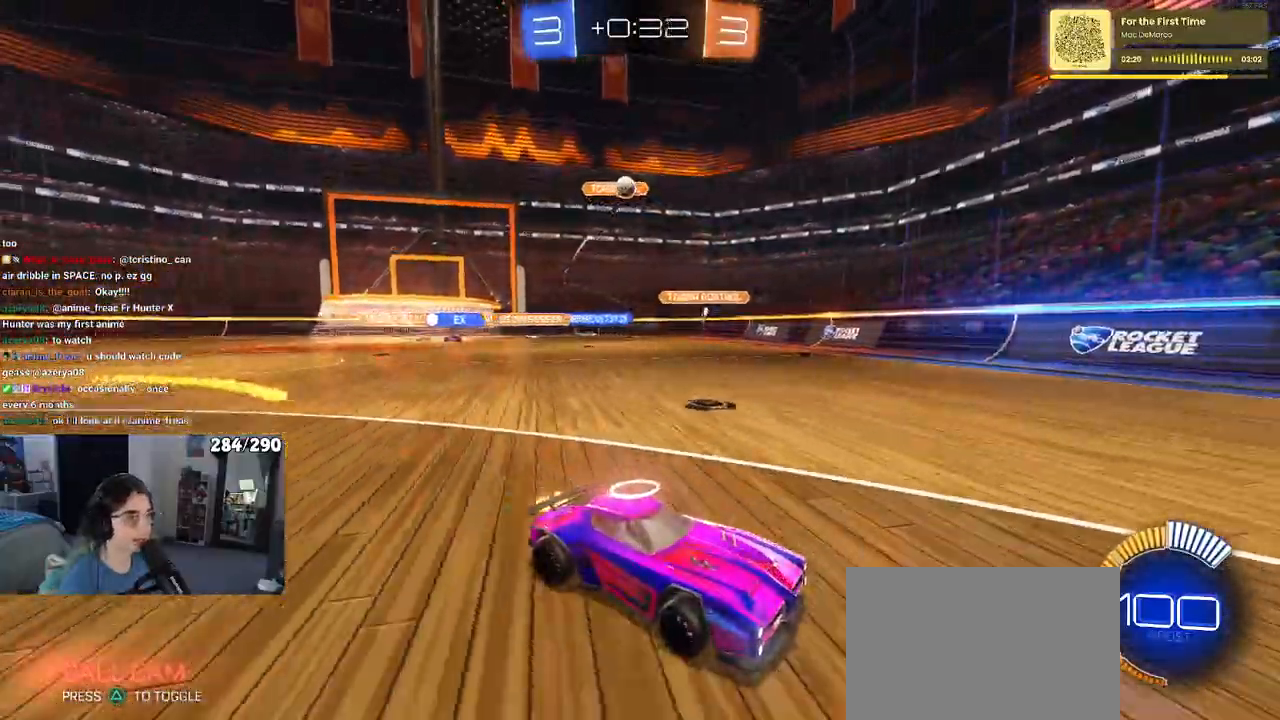
{"buttons": [], "left_stick": "center", "right_stick": "center", "events": [[283, "left_stick", "left"], [433, "left_stick", "center"]]}
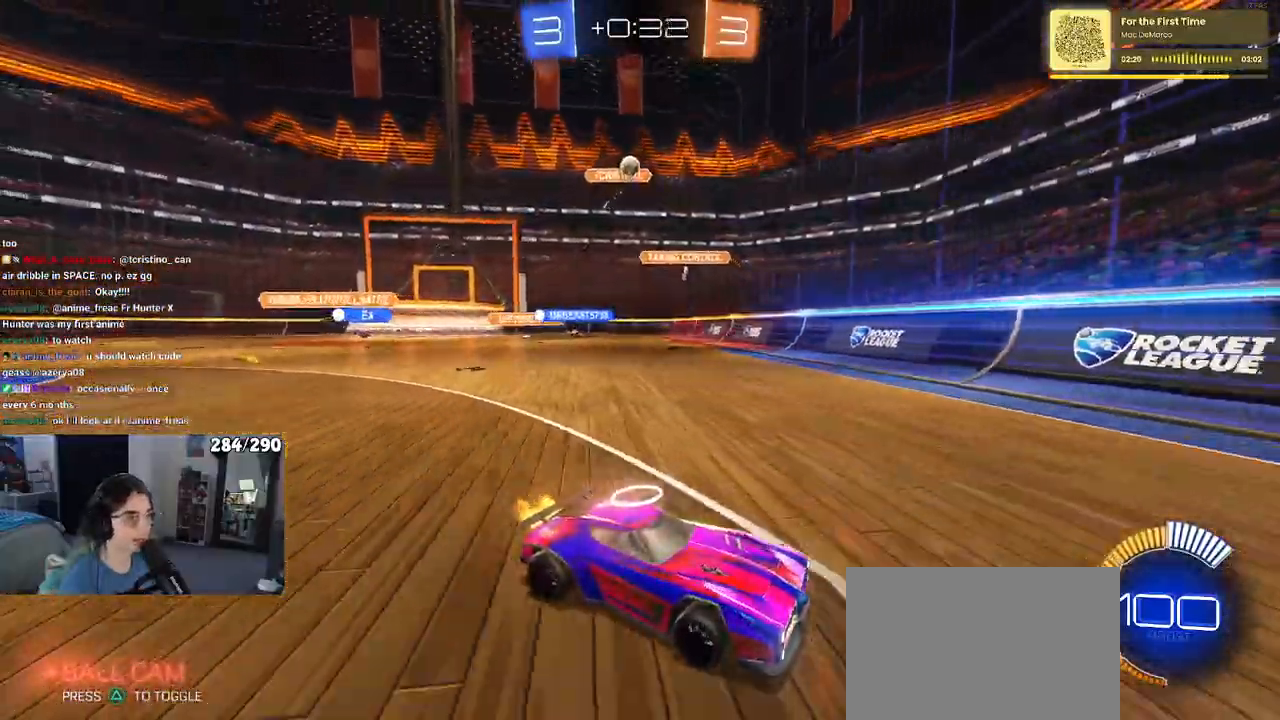
{"buttons": [], "left_stick": "right", "right_stick": "center", "events": [[50, "left_stick", "right"], [83, "L2", "down"], [250, "L2", "up"]]}